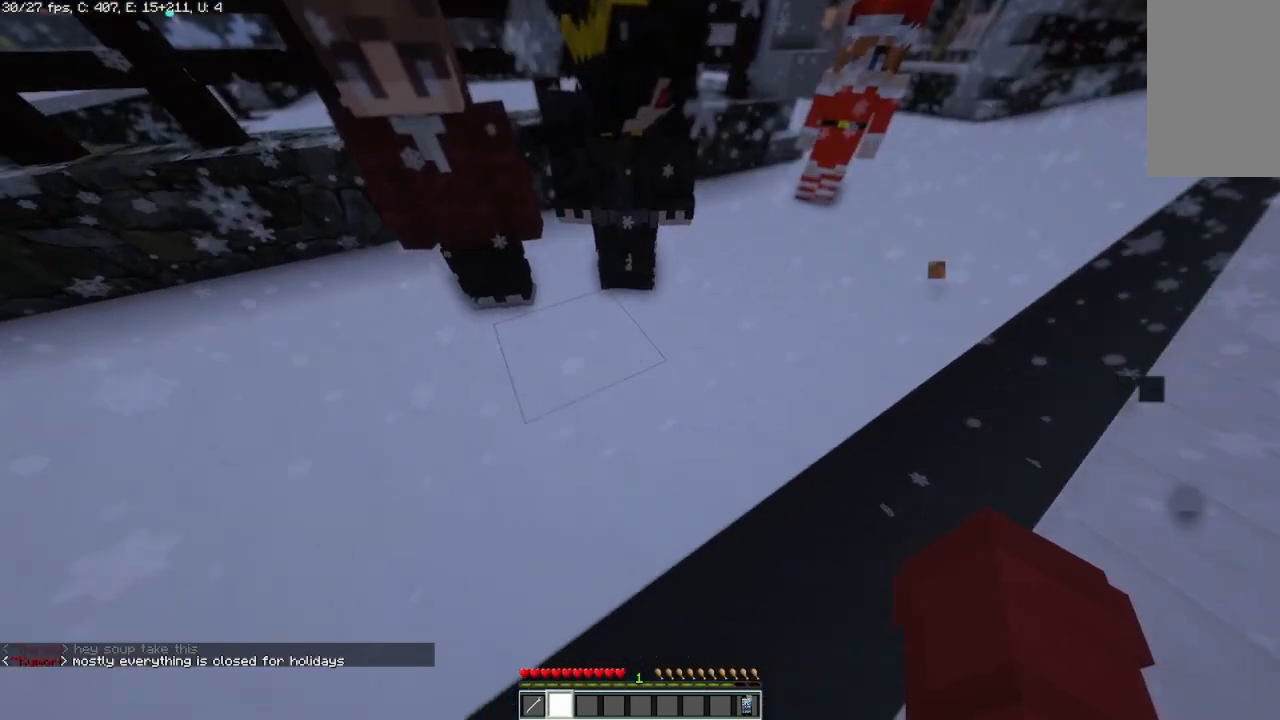
Gameplay with keyboard and mouse; each line is a JSON object with the keys and mouse buttons held at the frame after it. "events" lists presses ("down") and releases ("up") of "a", "d", "s", "space", "w", "mouse_left" and "mouse_right" between this image and that frame as [ms after this image, input, new state], when the widget could be followed in between. "mouse_left", "mouse_right" = the "left", "right" buttons of the "mouse" list. No other keys are recorded. Fast repeated clicks can show as one long hold. Mouse movement is not recorded.
{"keys": [], "mouse": [], "events": [[83, "d", "down"], [208, "d", "up"]]}
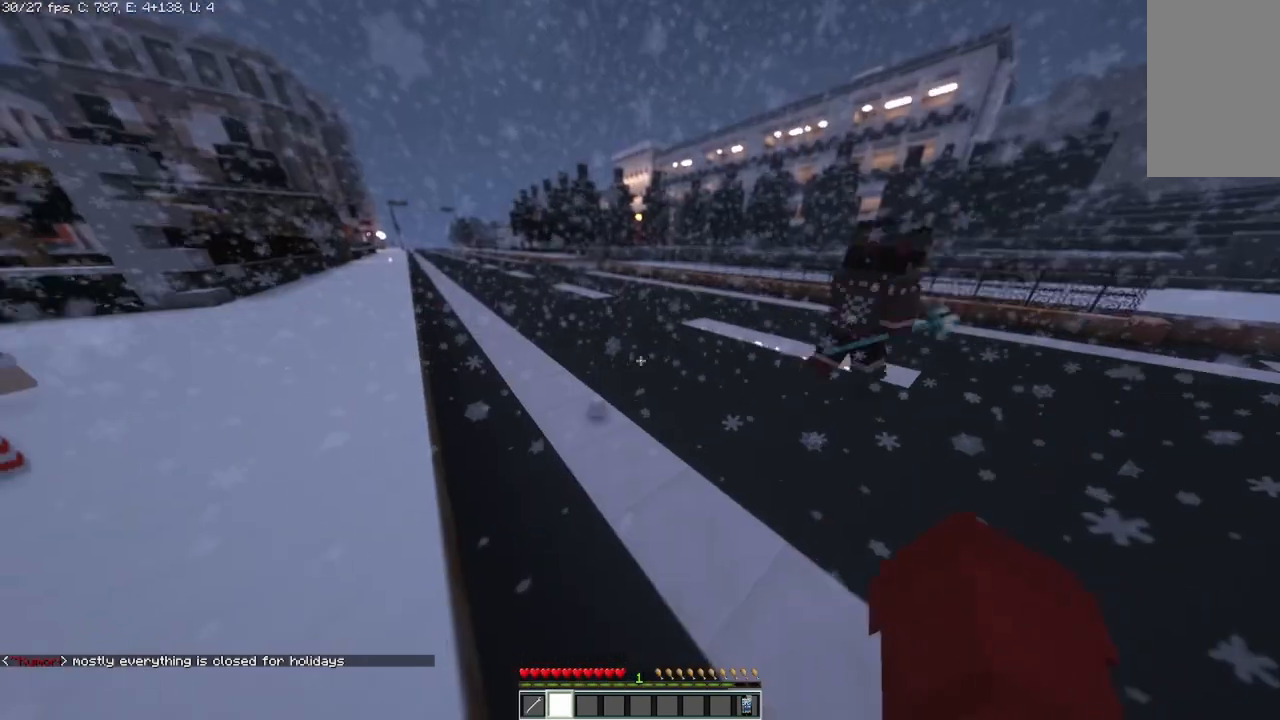
{"keys": [], "mouse": [], "events": []}
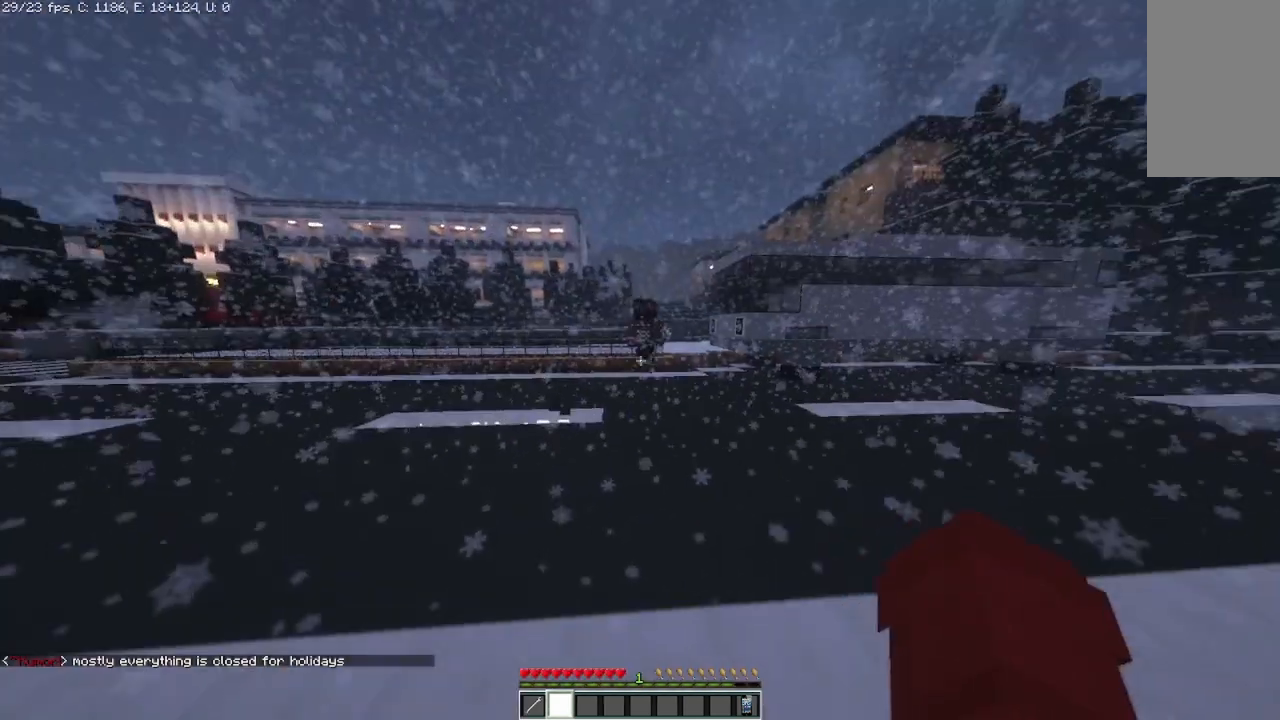
{"keys": [], "mouse": [], "events": []}
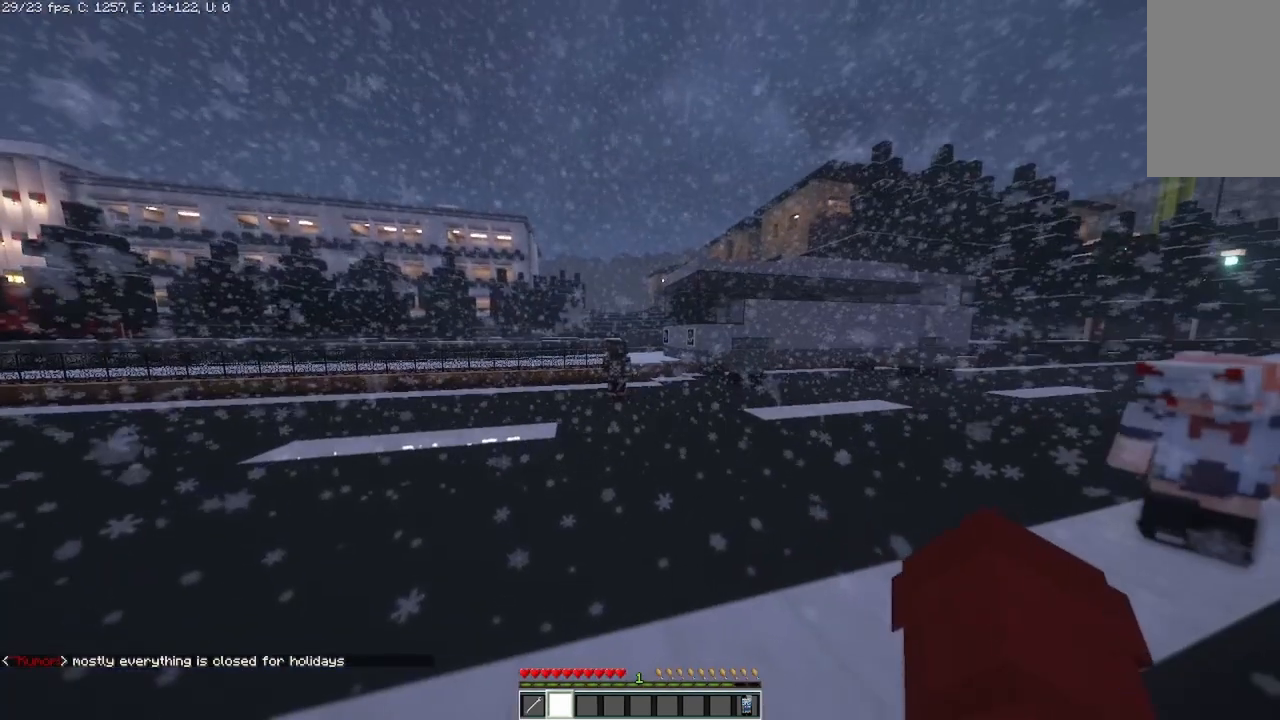
{"keys": [], "mouse": [], "events": []}
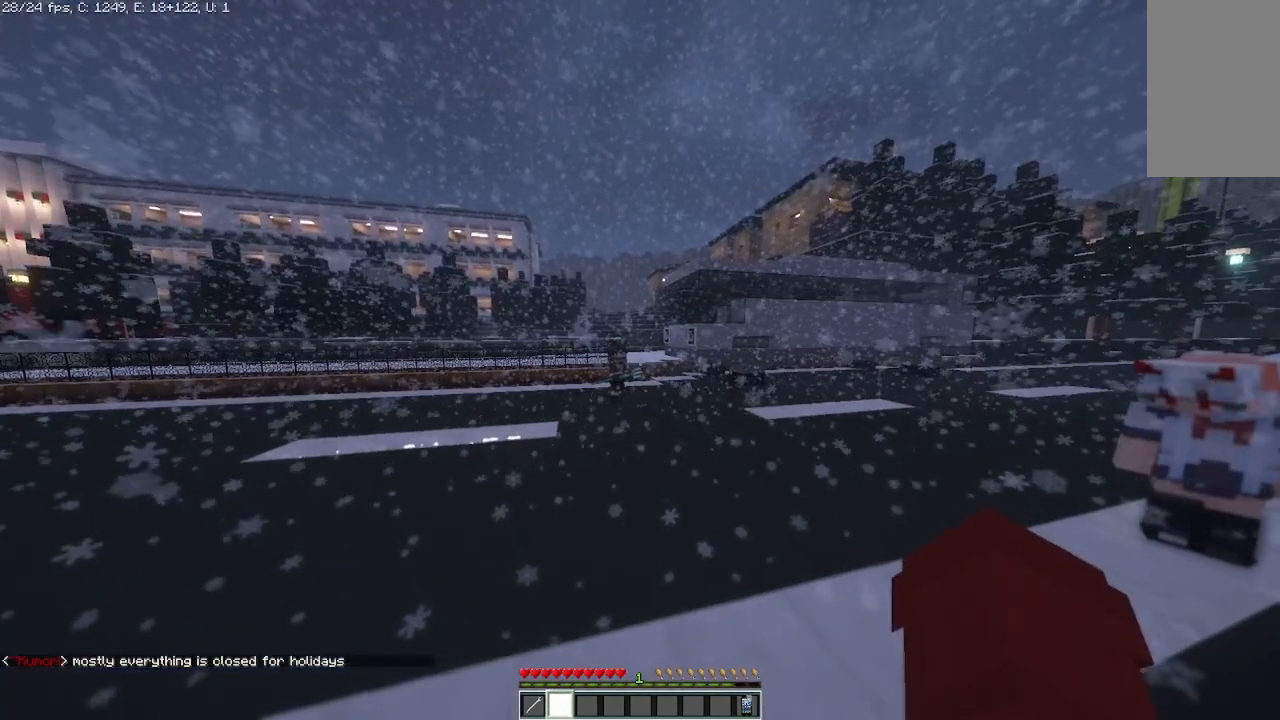
{"keys": ["w"], "mouse": [], "events": [[250, "w", "down"]]}
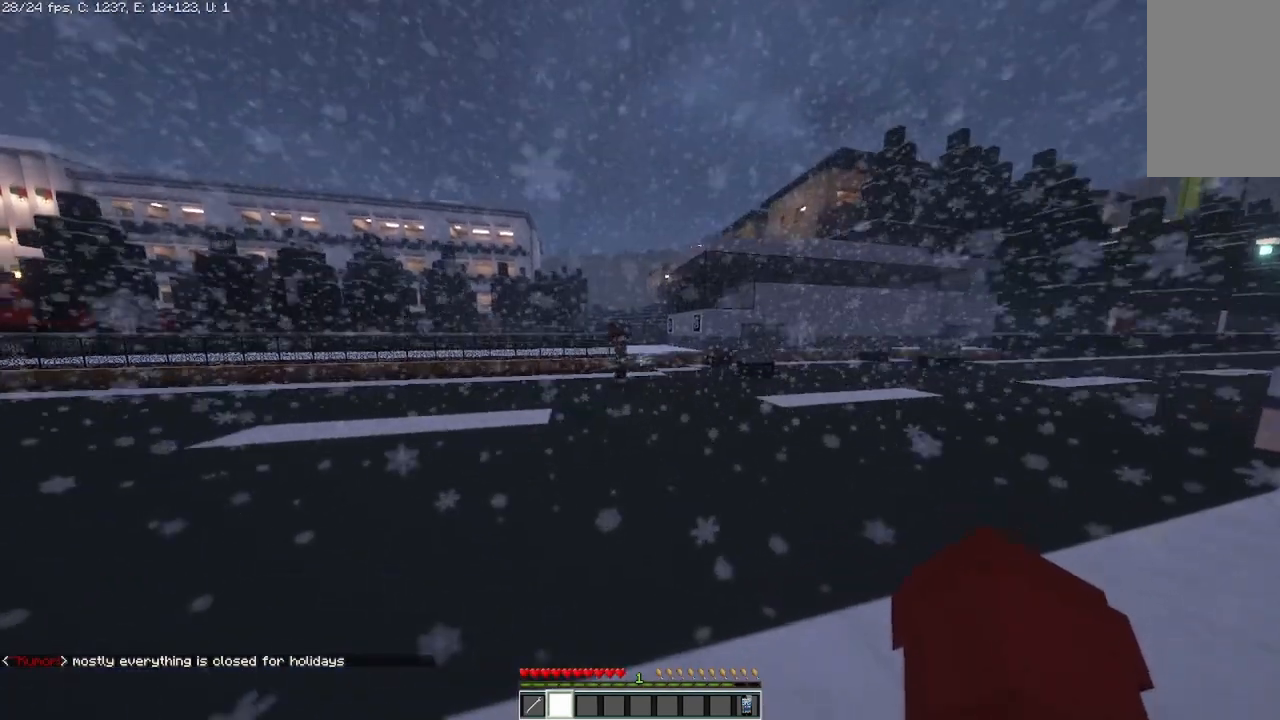
{"keys": ["w"], "mouse": [], "events": []}
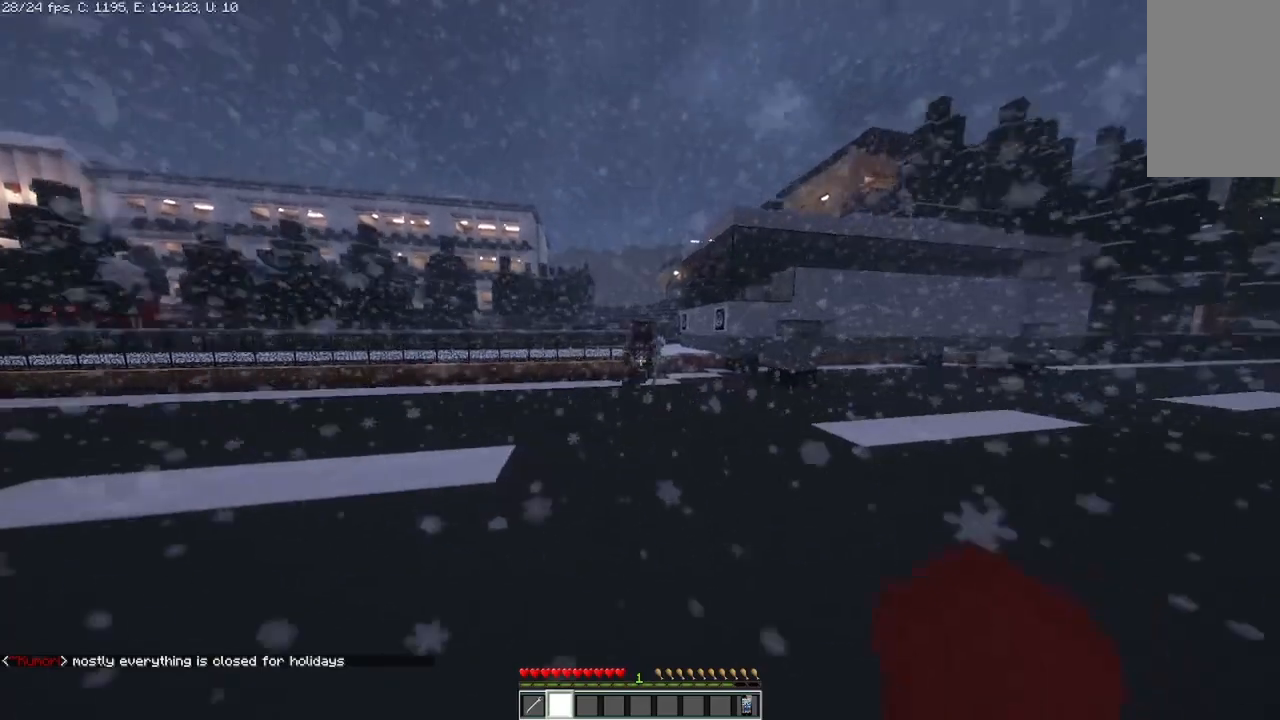
{"keys": ["w"], "mouse": [], "events": []}
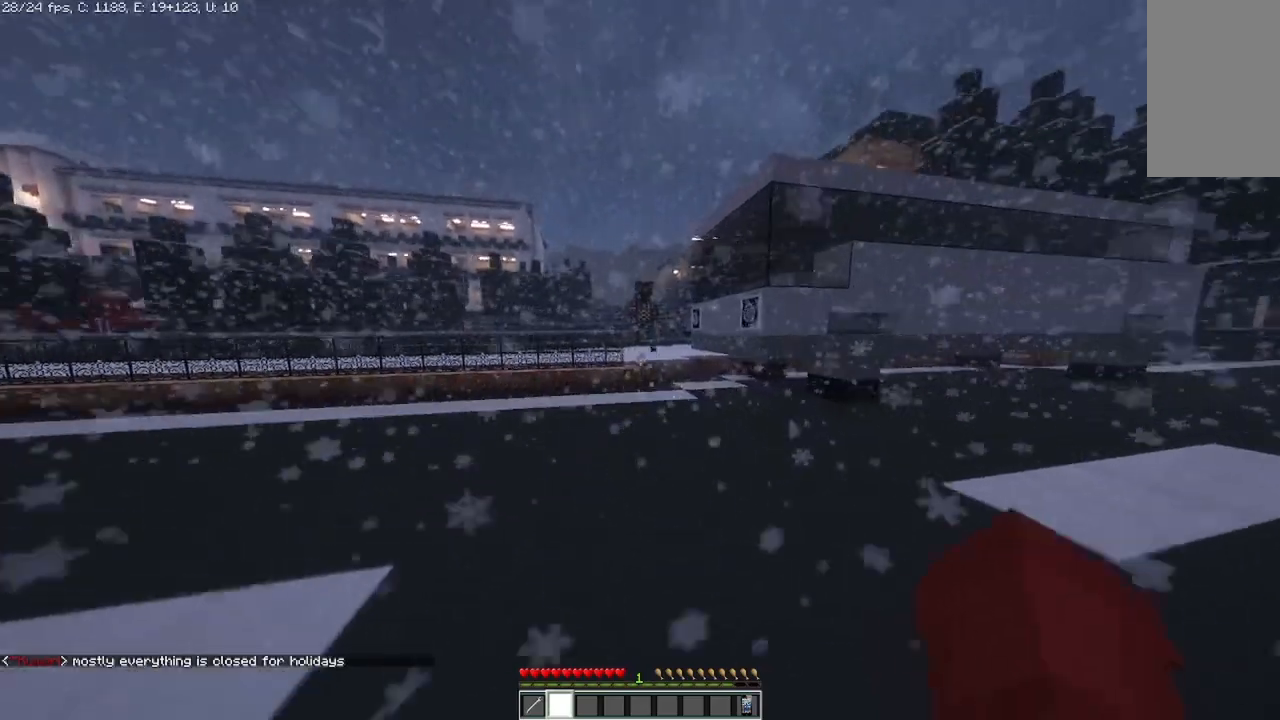
{"keys": ["w"], "mouse": [], "events": []}
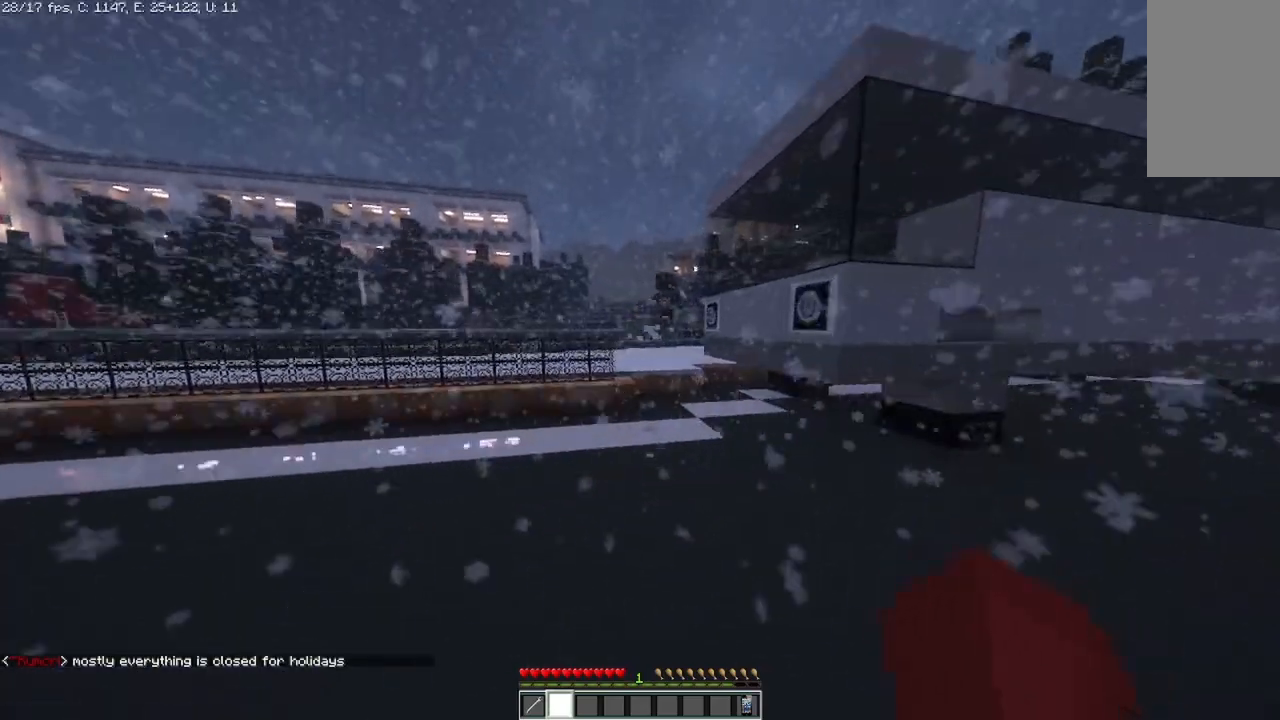
{"keys": ["w"], "mouse": [], "events": []}
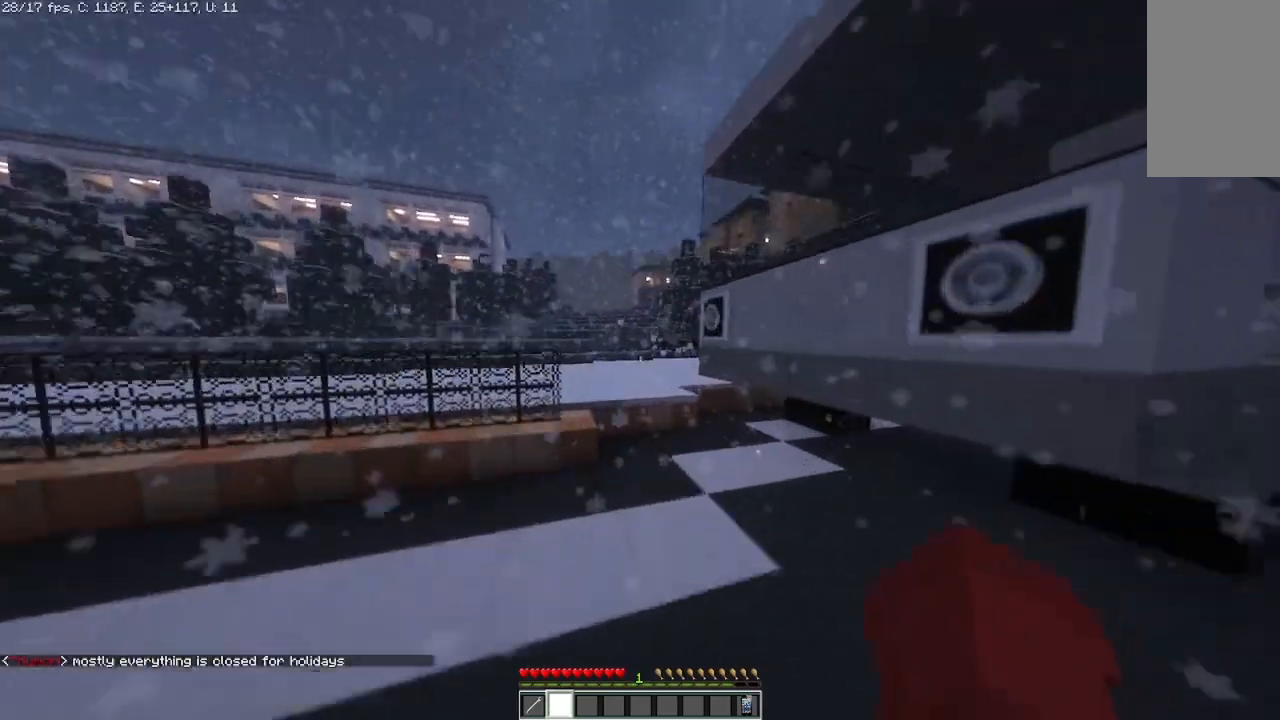
{"keys": ["w"], "mouse": [], "events": []}
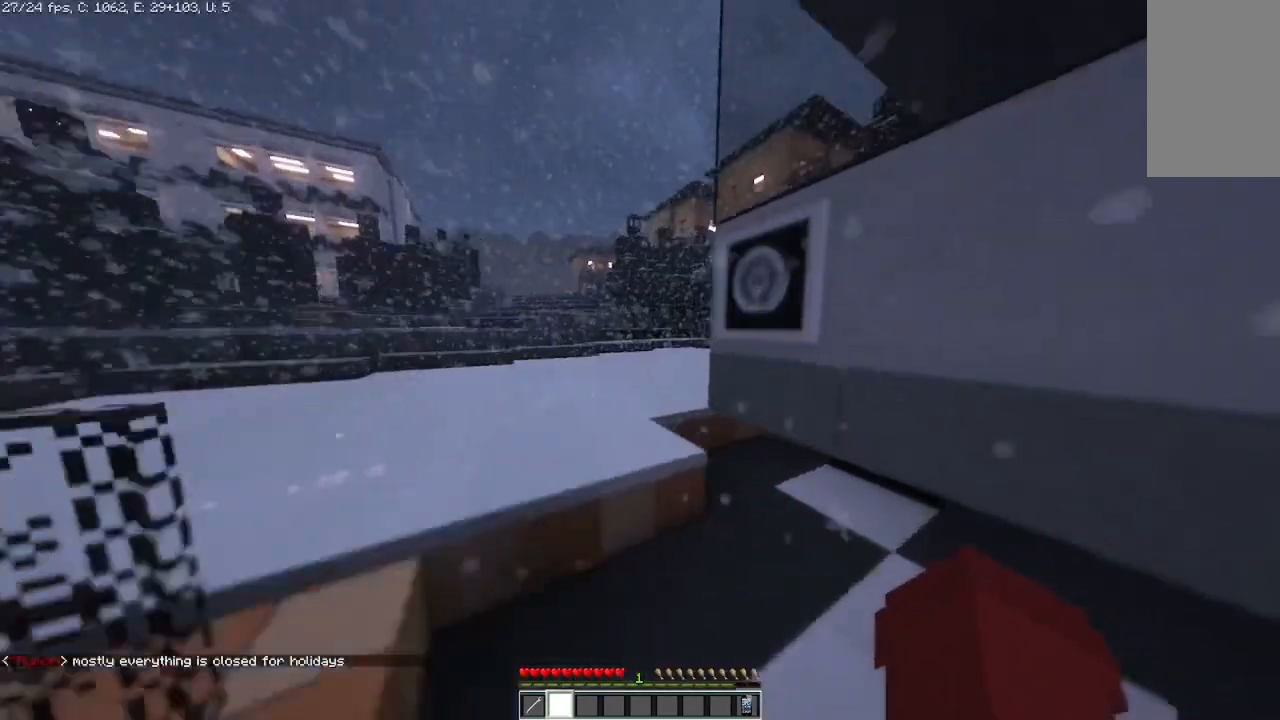
{"keys": ["a", "w"], "mouse": [], "events": [[250, "a", "down"]]}
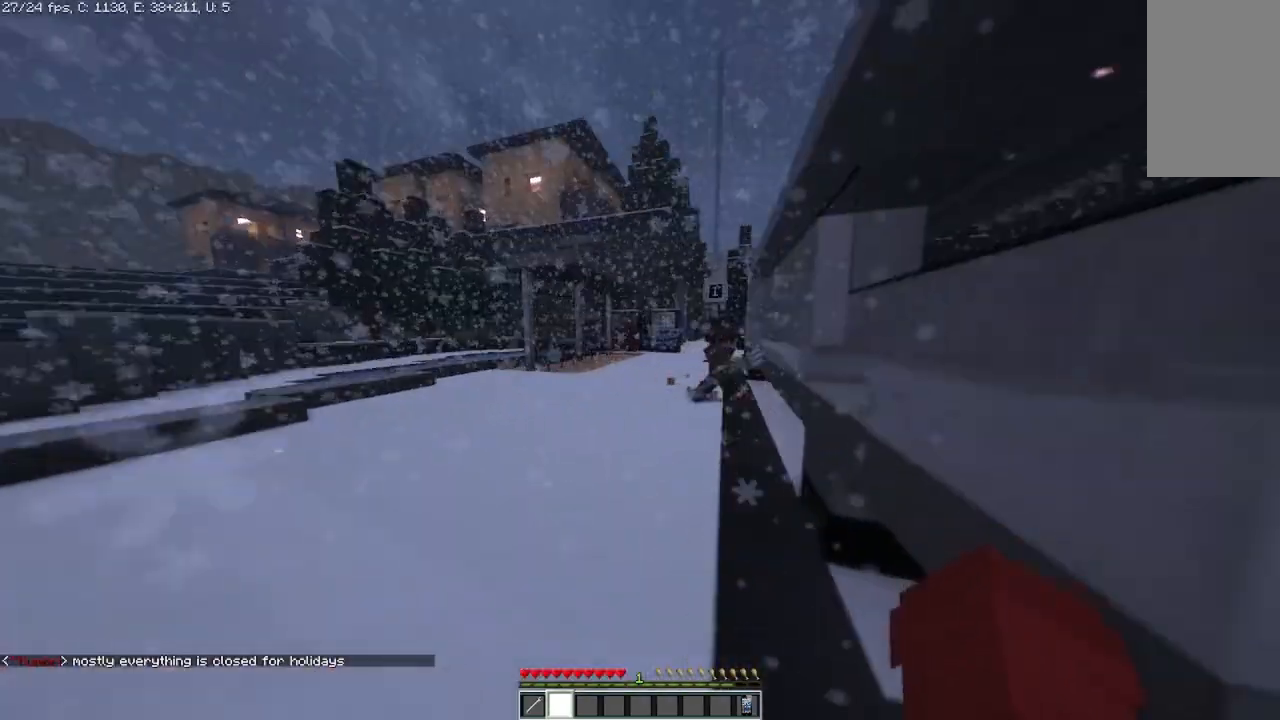
{"keys": ["w"], "mouse": [], "events": [[292, "a", "up"]]}
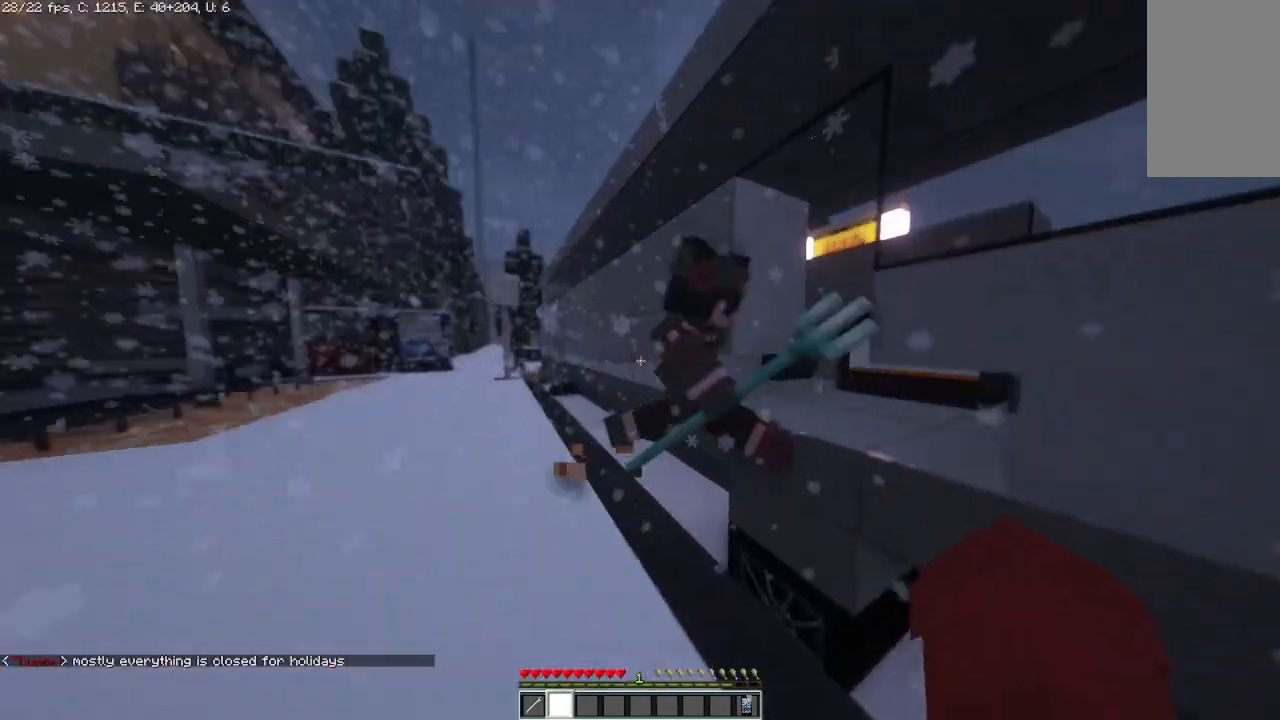
{"keys": [], "mouse": [], "events": [[42, "w", "up"]]}
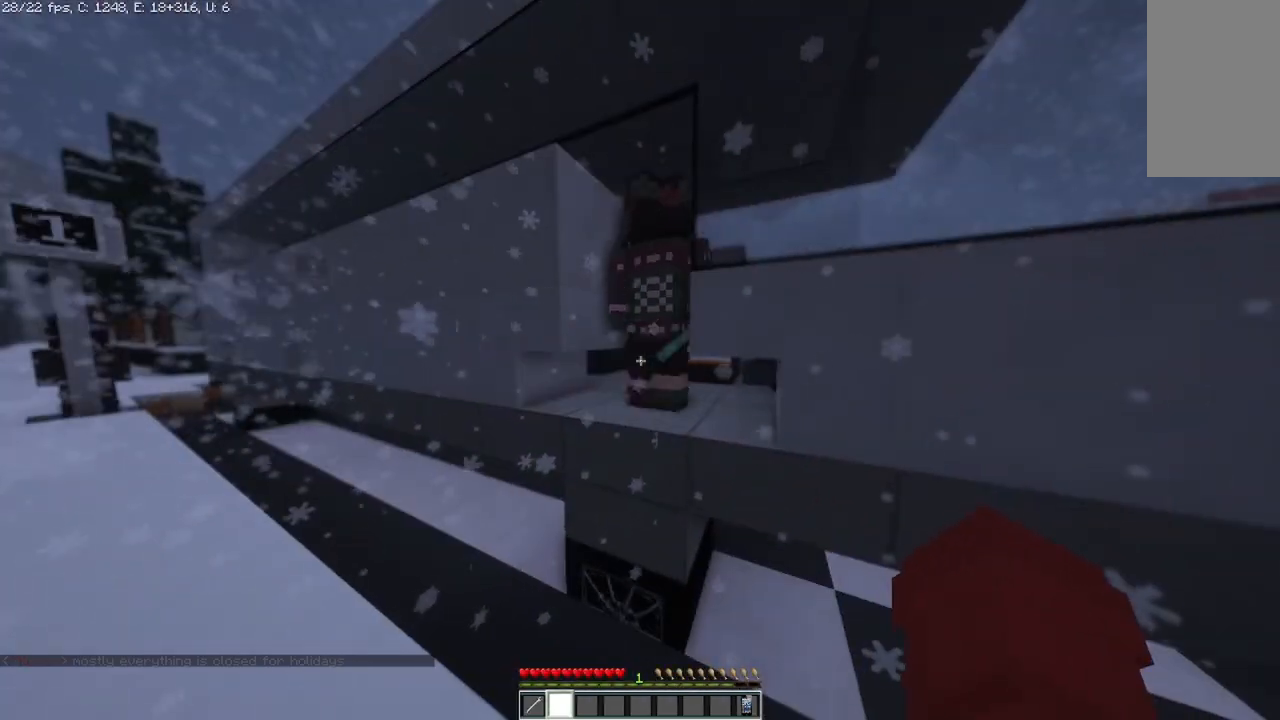
{"keys": [], "mouse": [], "events": []}
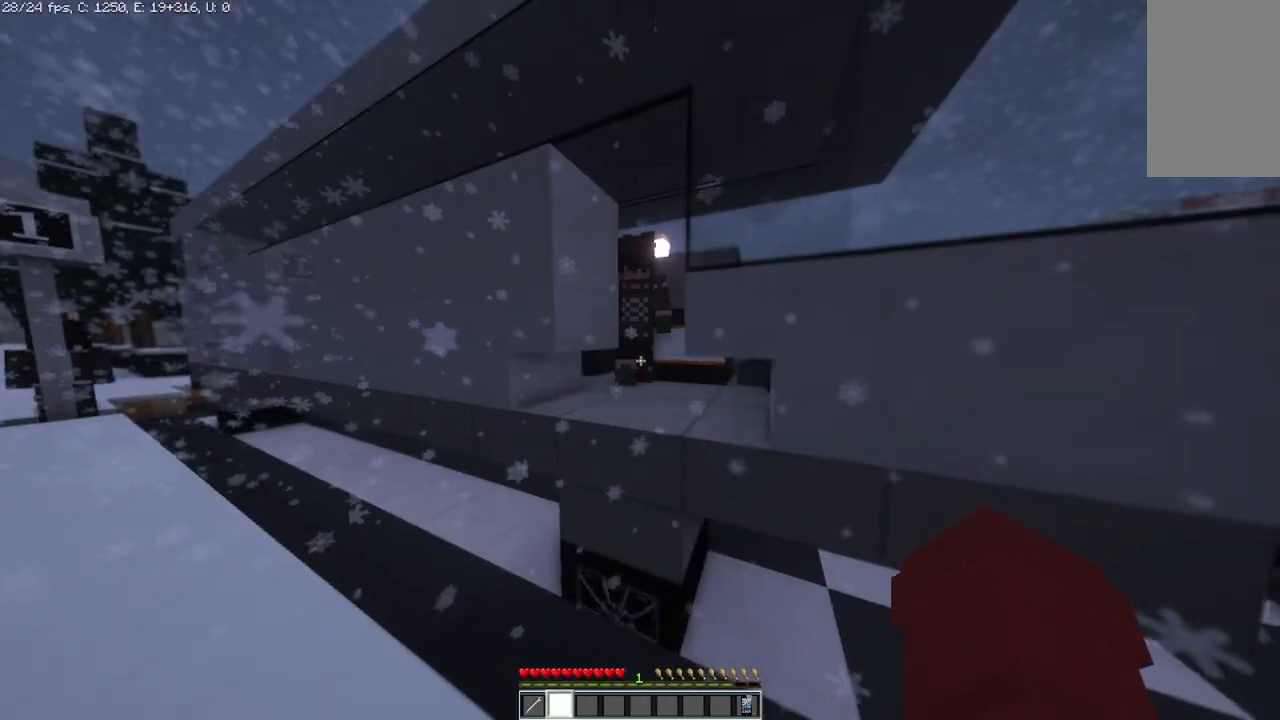
{"keys": [], "mouse": [], "events": []}
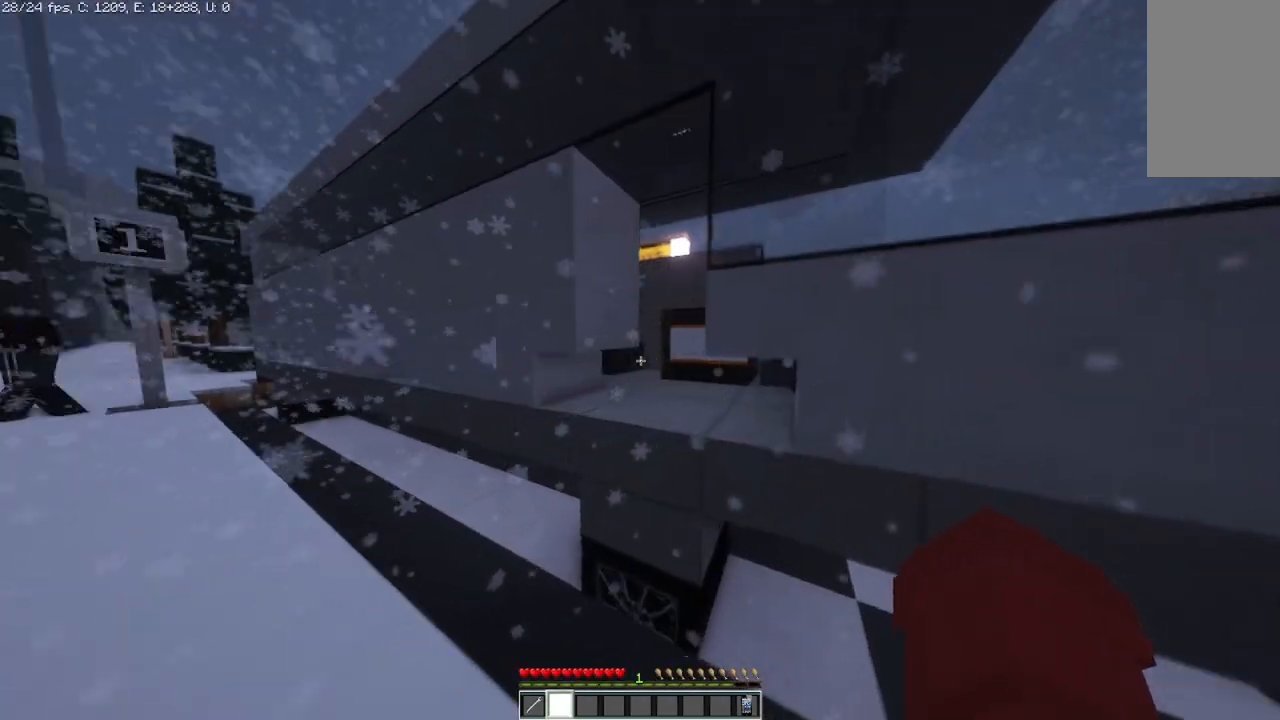
{"keys": ["space", "w"], "mouse": [], "events": [[83, "w", "down"], [417, "space", "down"]]}
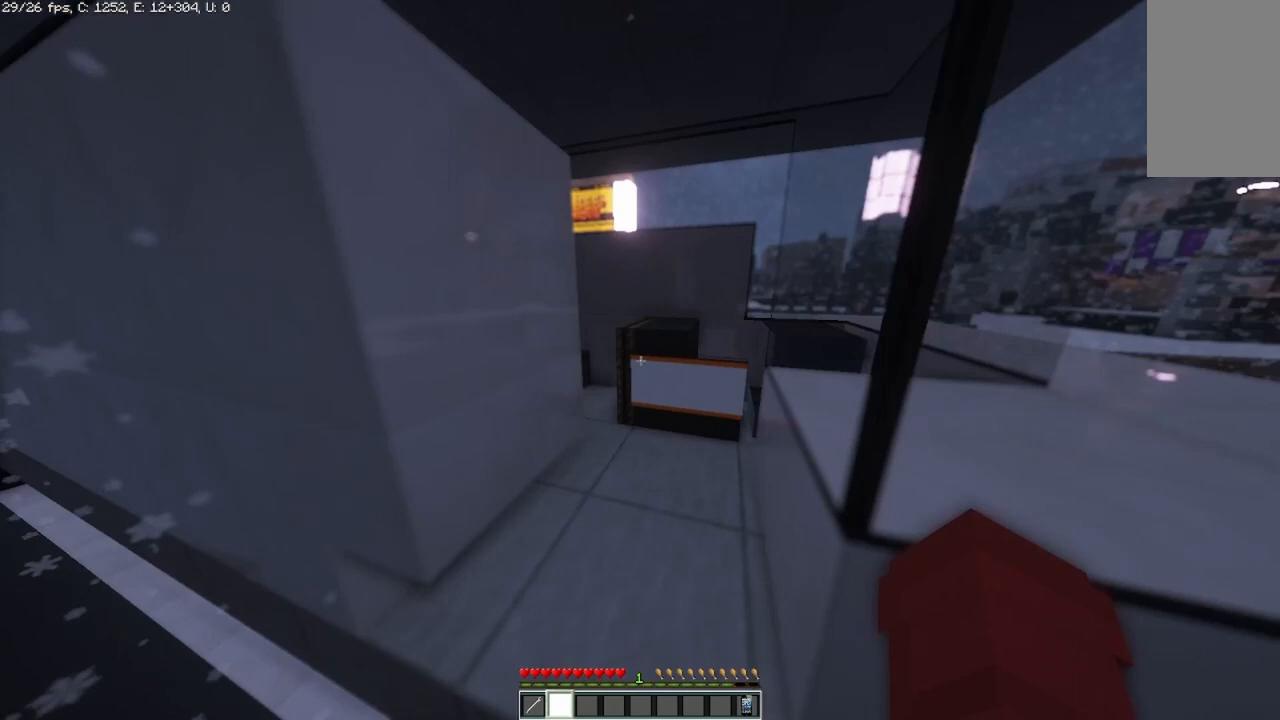
{"keys": ["d", "w"], "mouse": [], "events": [[42, "space", "up"], [375, "d", "down"]]}
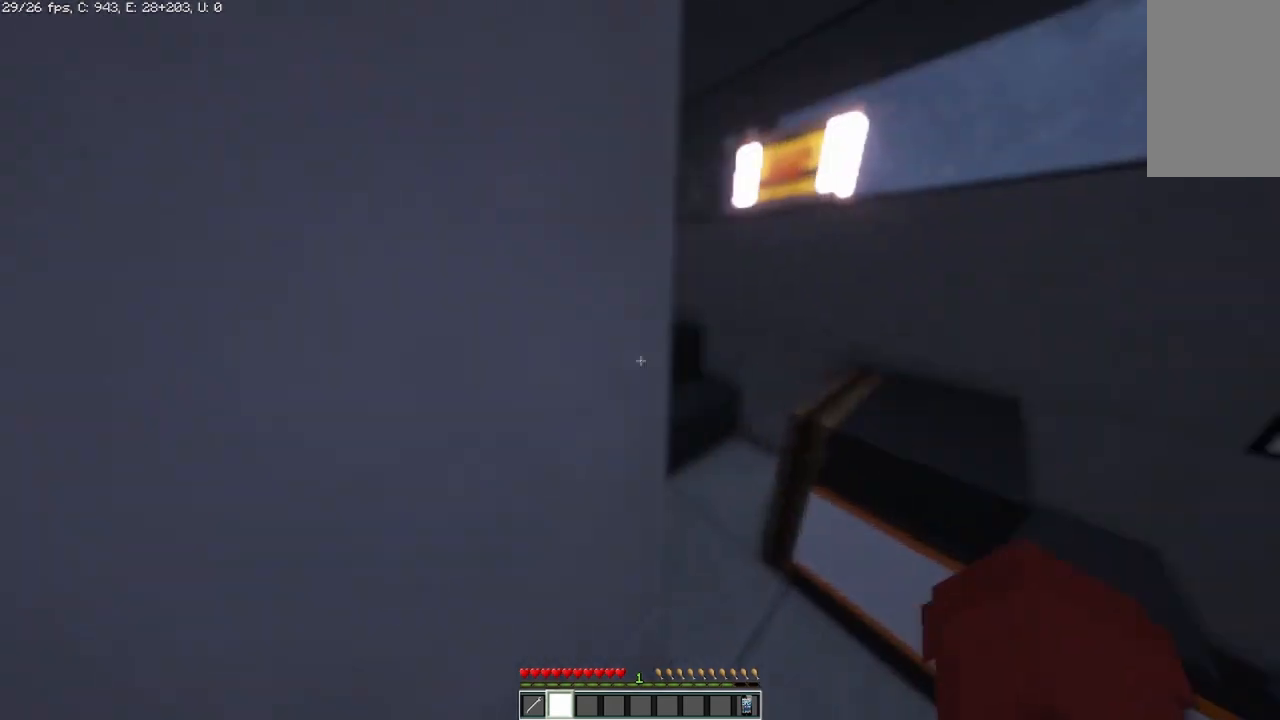
{"keys": [], "mouse": [], "events": [[83, "d", "up"], [250, "w", "up"]]}
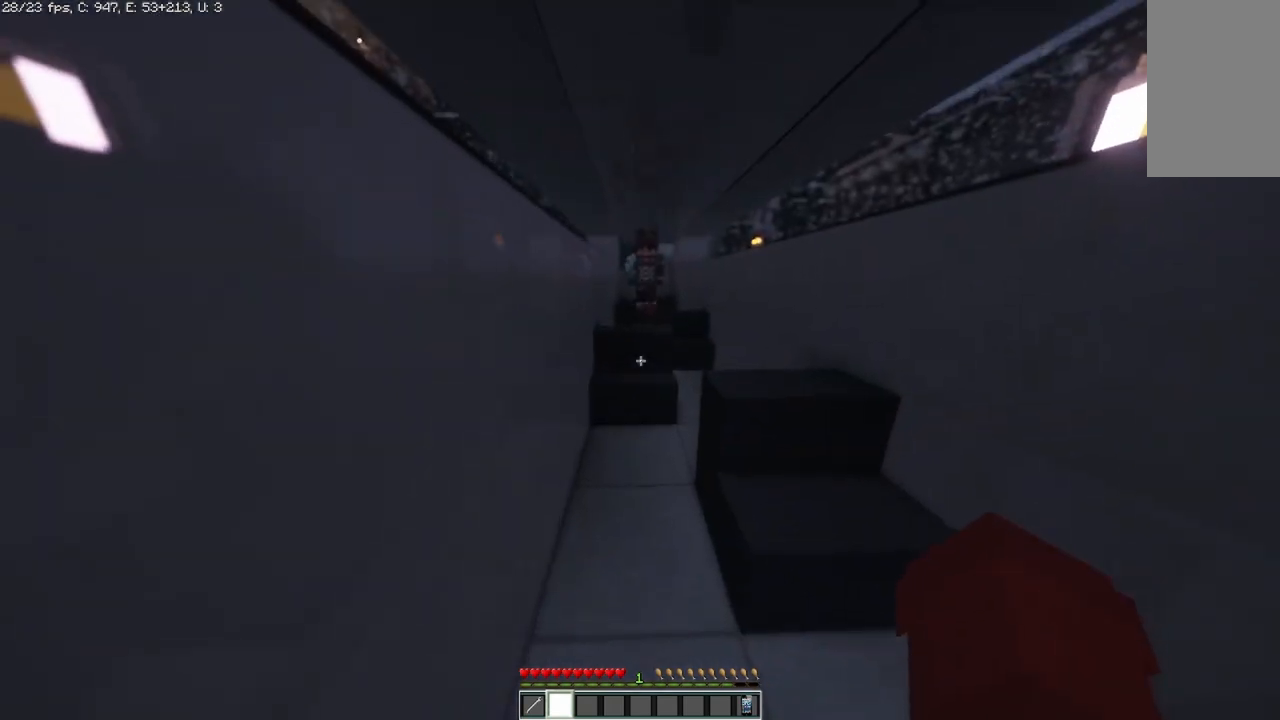
{"keys": ["w"], "mouse": [], "events": [[125, "w", "down"]]}
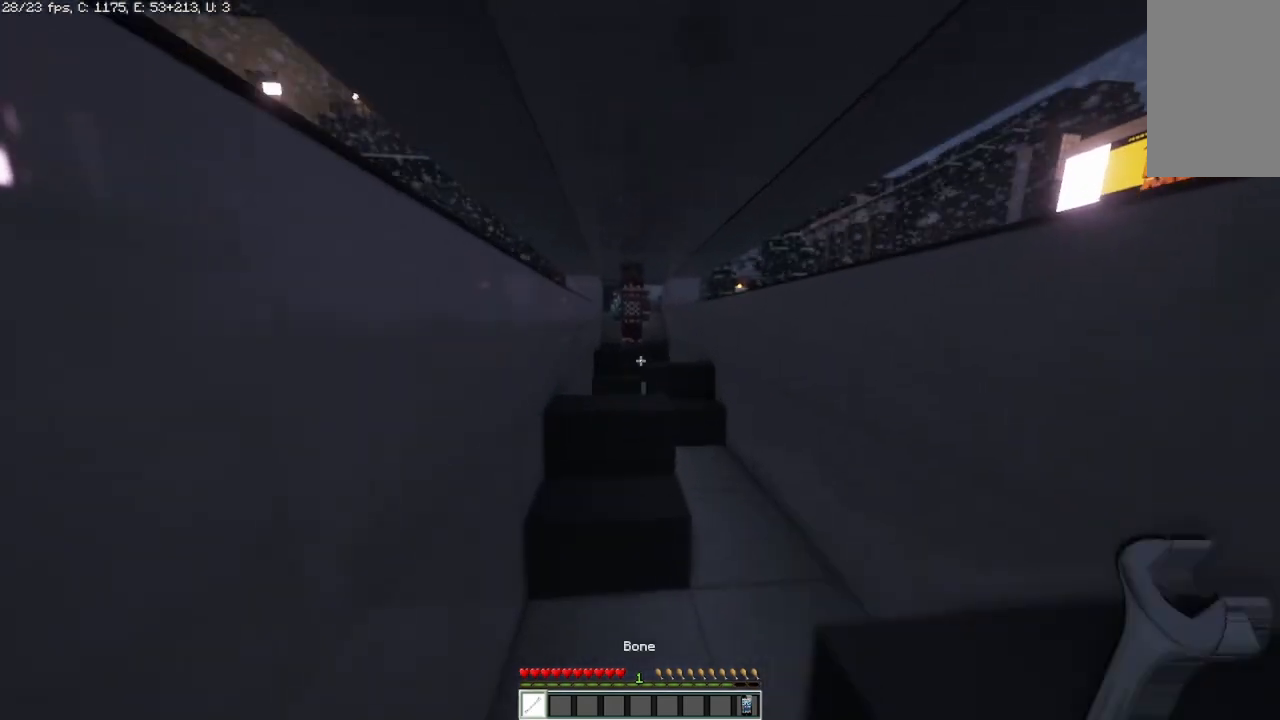
{"keys": ["d", "w"], "mouse": [], "events": [[375, "d", "down"]]}
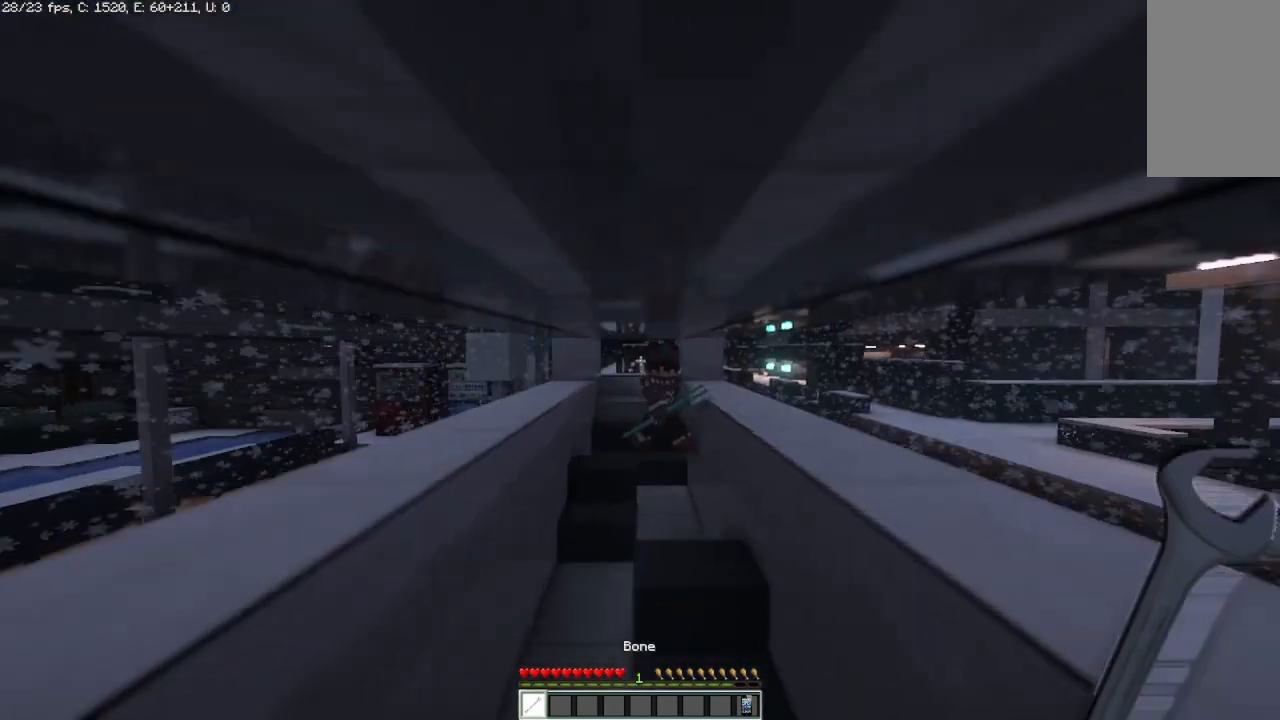
{"keys": [], "mouse": [], "events": [[83, "d", "up"], [333, "w", "up"]]}
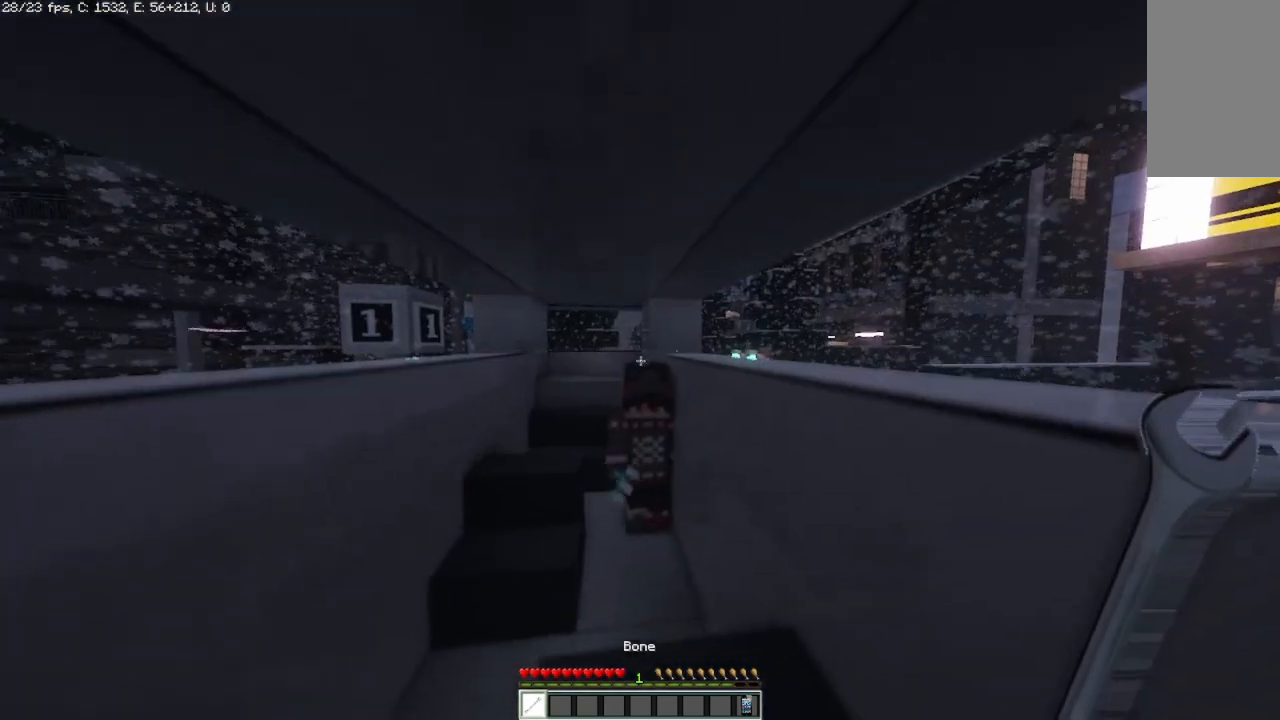
{"keys": [], "mouse": [], "events": []}
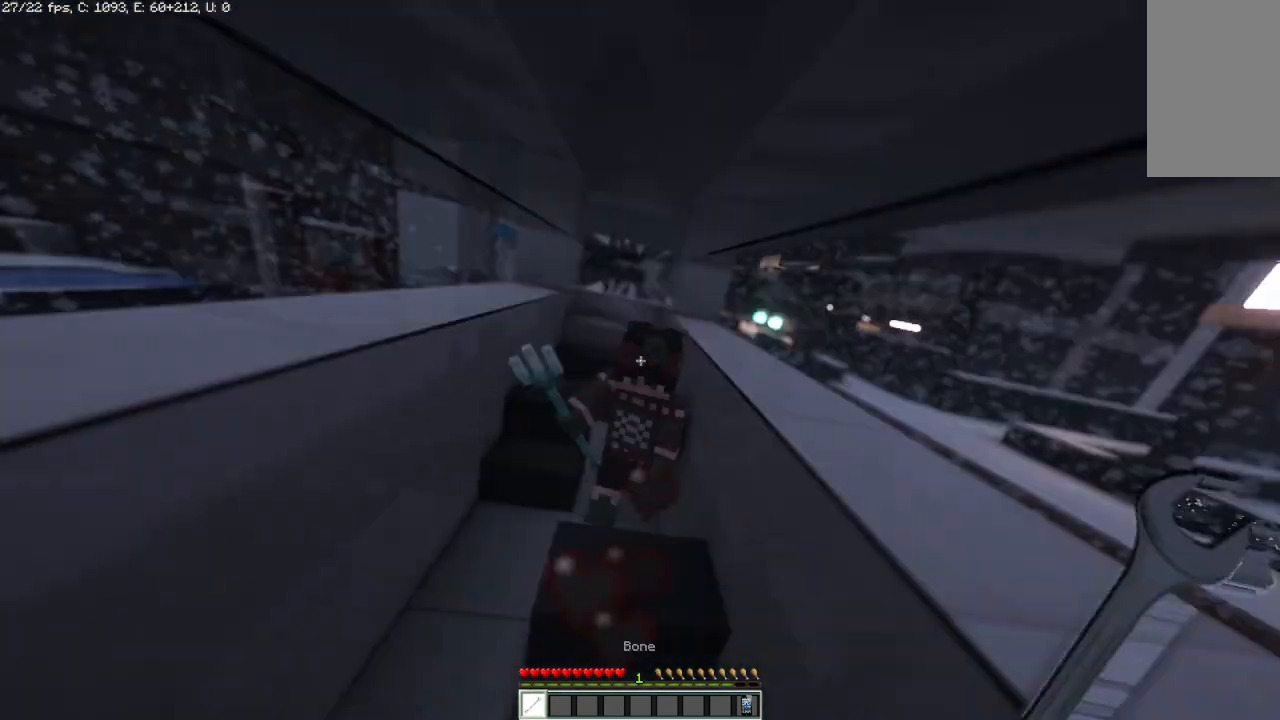
{"keys": ["w"], "mouse": [], "events": [[42, "w", "down"], [83, "mouse_left", "down"], [250, "w", "up"], [292, "mouse_left", "up"], [417, "w", "down"]]}
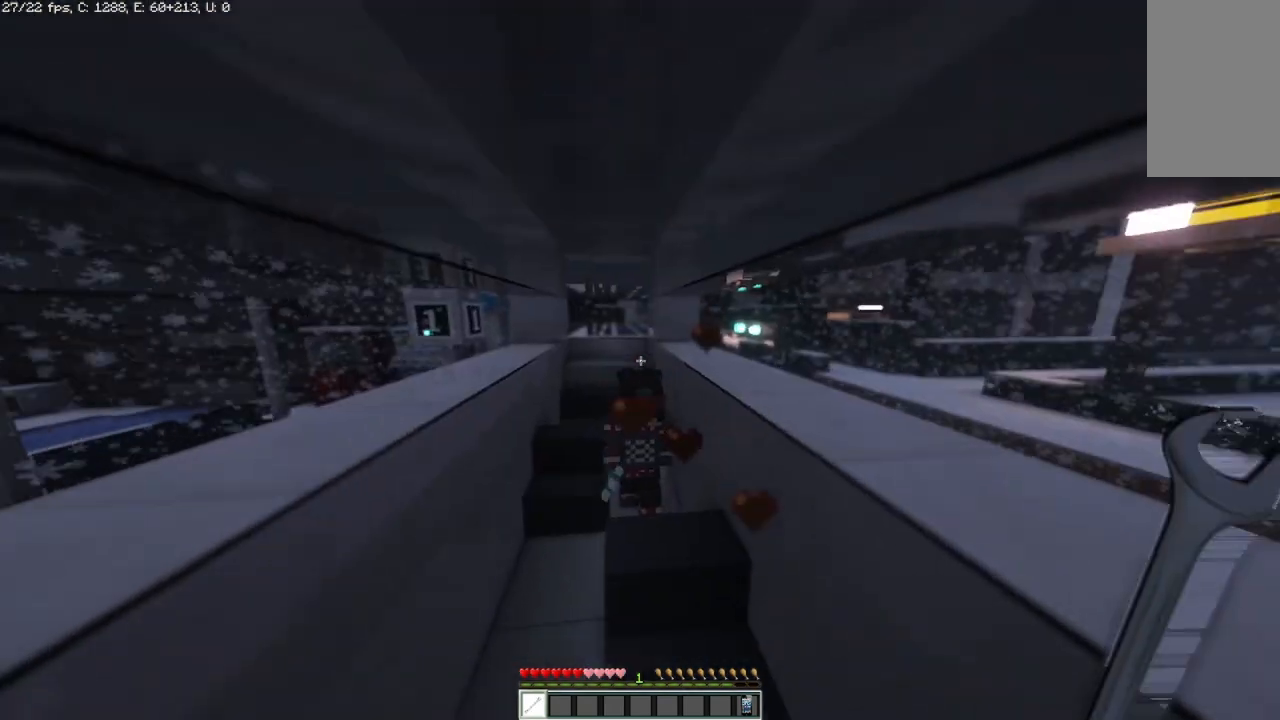
{"keys": ["w"], "mouse": [], "events": []}
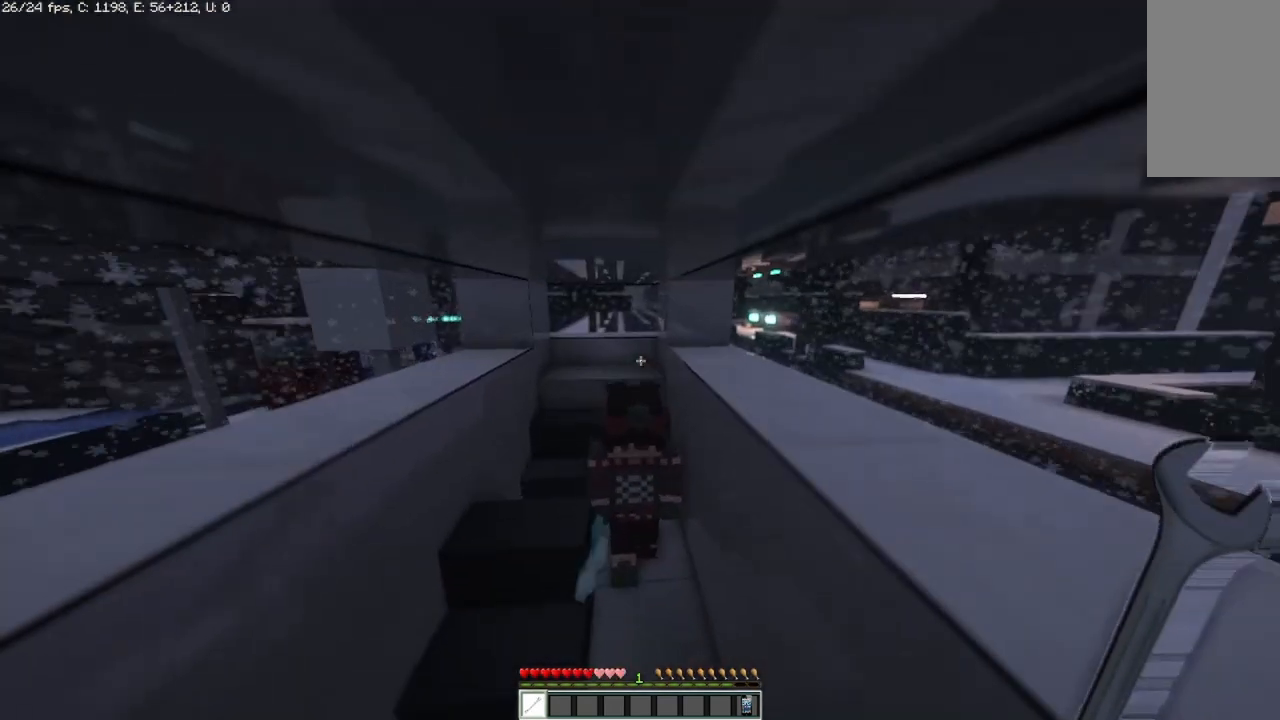
{"keys": [], "mouse": ["left"], "events": [[167, "w", "up"], [375, "mouse_left", "down"]]}
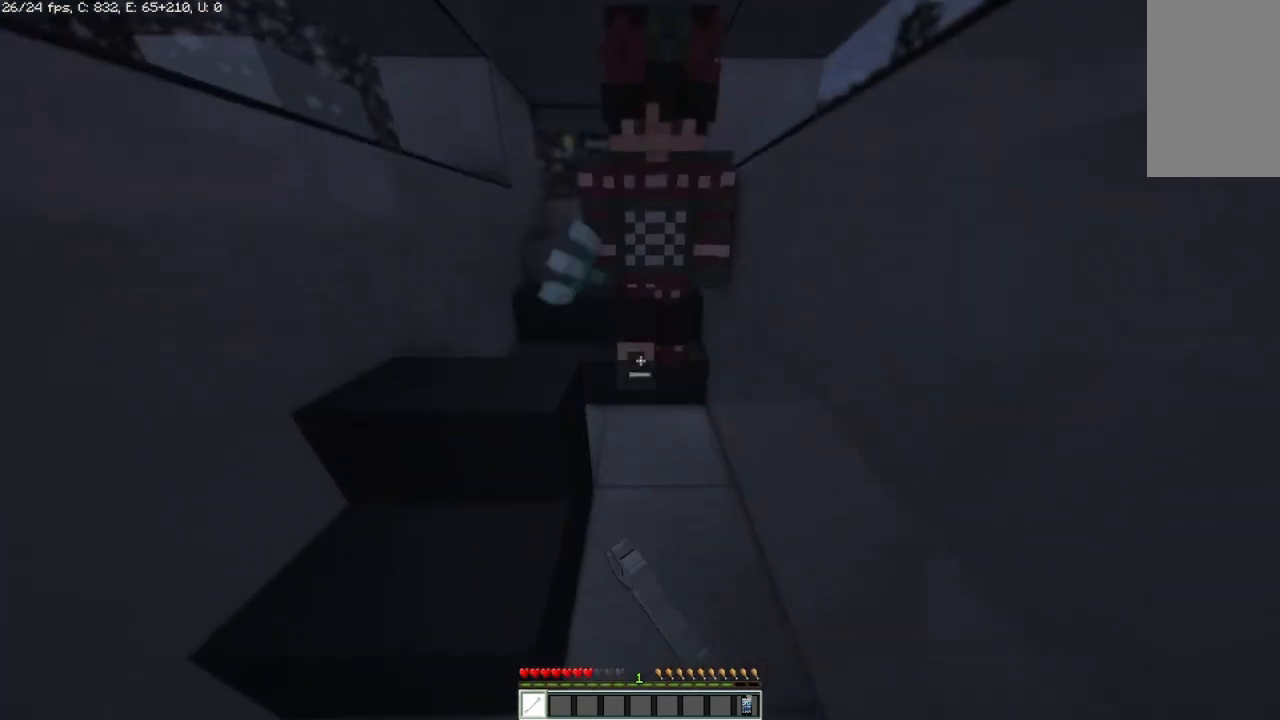
{"keys": [], "mouse": [], "events": [[83, "mouse_left", "up"]]}
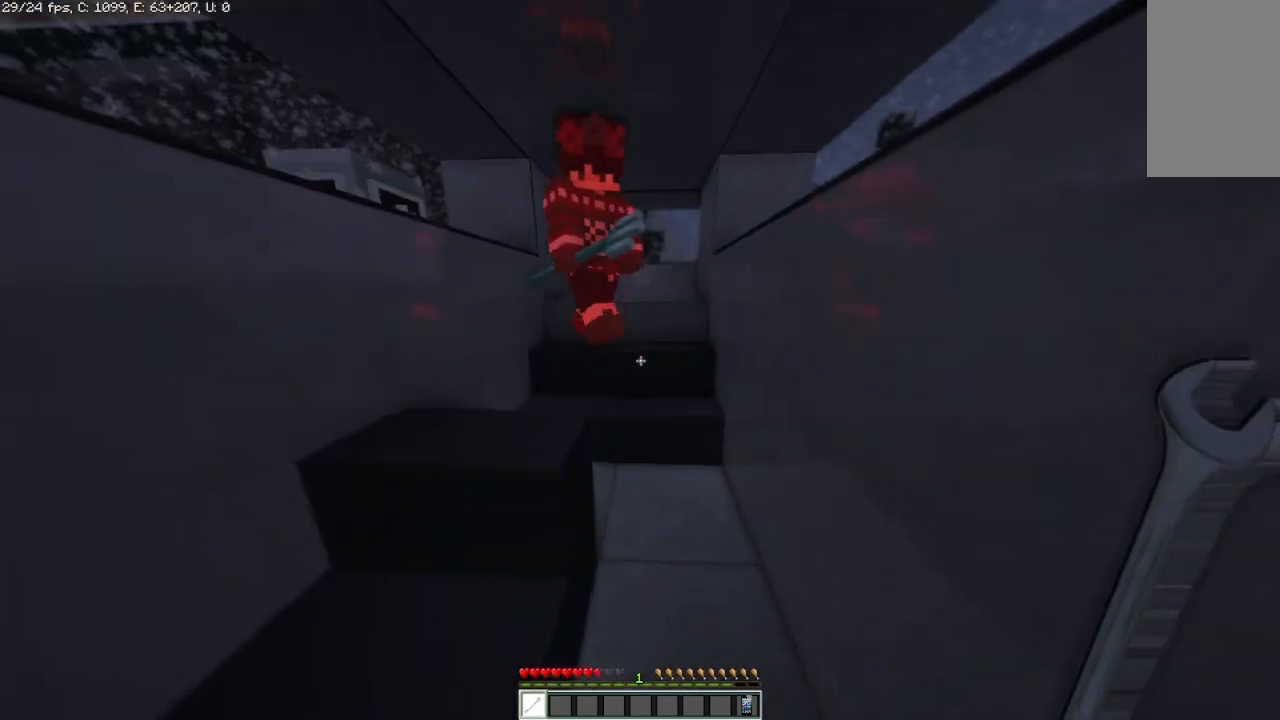
{"keys": [], "mouse": [], "events": []}
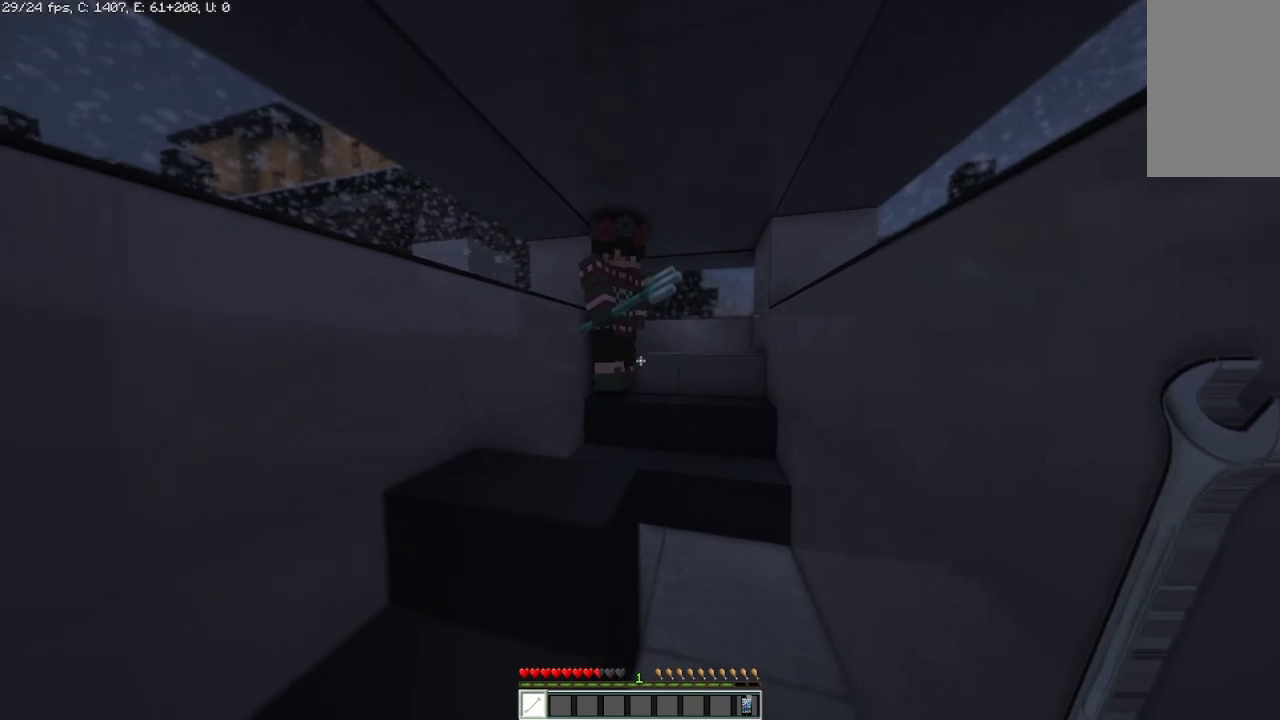
{"keys": [], "mouse": [], "events": [[83, "w", "down"], [250, "d", "down"], [375, "d", "up"], [375, "w", "up"]]}